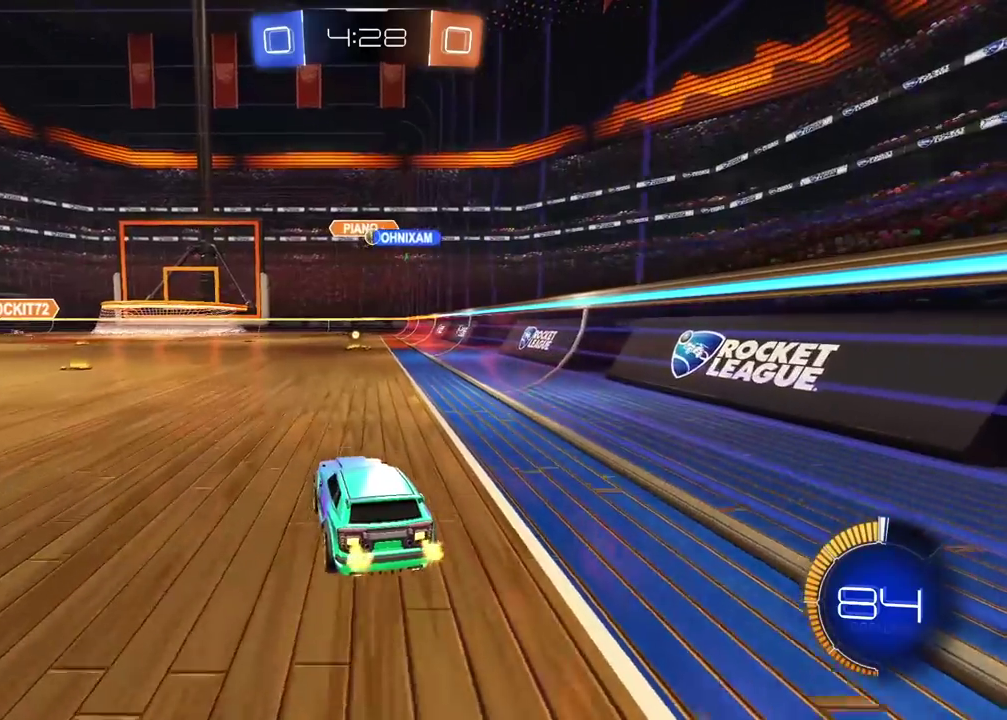
Gameplay with a controller (PlayStation layout); each line is a JSON object with the inputs held at the frame after it. "events" lists button and stick changes between this image and that frame as [ms after this image, input, new state], when the widget could be followed in between. Not read: R2.
{"buttons": [], "left_stick": "center", "right_stick": "center", "events": [[33, "left_stick", "right"], [117, "left_stick", "center"]]}
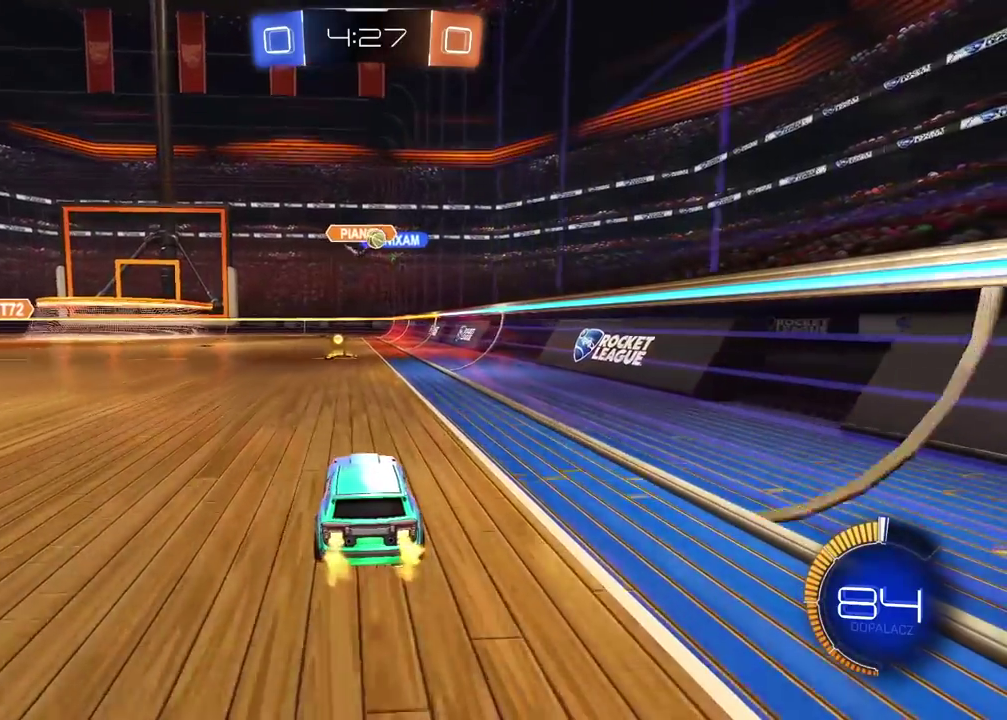
{"buttons": ["CIRCLE"], "left_stick": "center", "right_stick": "center", "events": [[283, "CIRCLE", "down"]]}
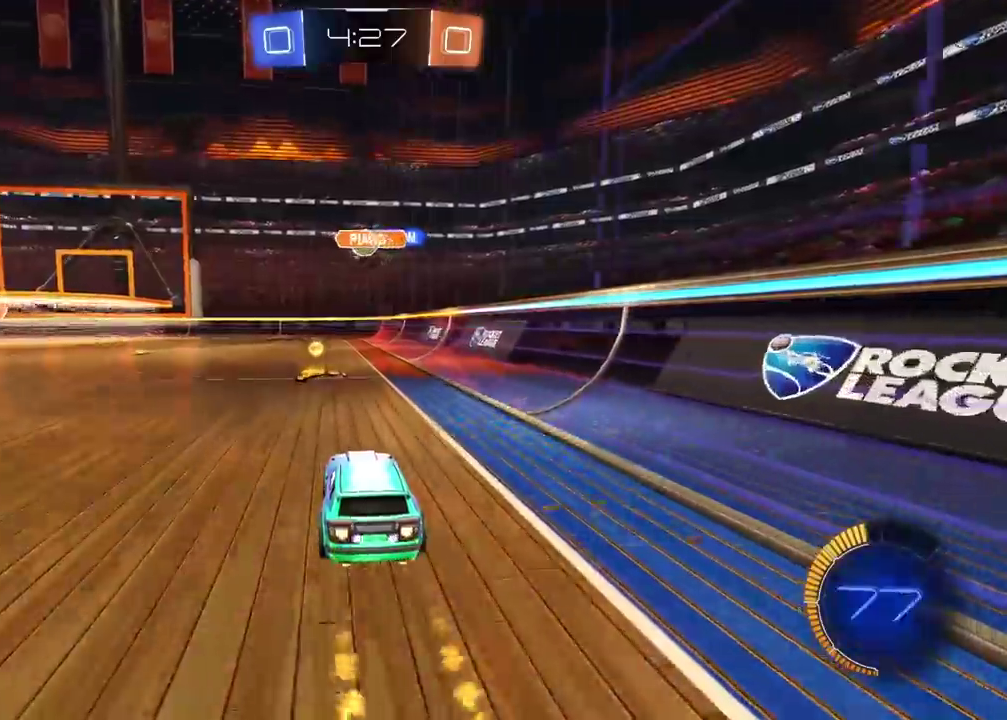
{"buttons": ["CROSS", "CIRCLE"], "left_stick": "down-left", "right_stick": "center", "events": [[117, "left_stick", "left"], [167, "left_stick", "center"], [417, "left_stick", "right"], [500, "CROSS", "down"], [500, "left_stick", "down-left"]]}
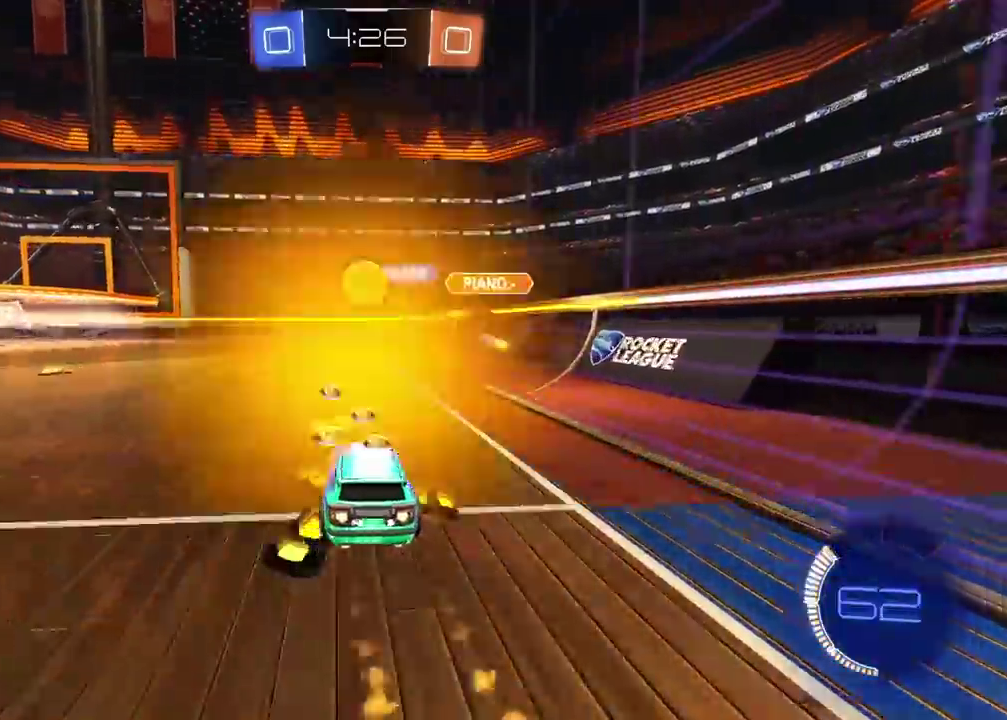
{"buttons": [], "left_stick": "center", "right_stick": "center", "events": [[83, "CIRCLE", "up"], [117, "left_stick", "center"], [133, "CROSS", "up"]]}
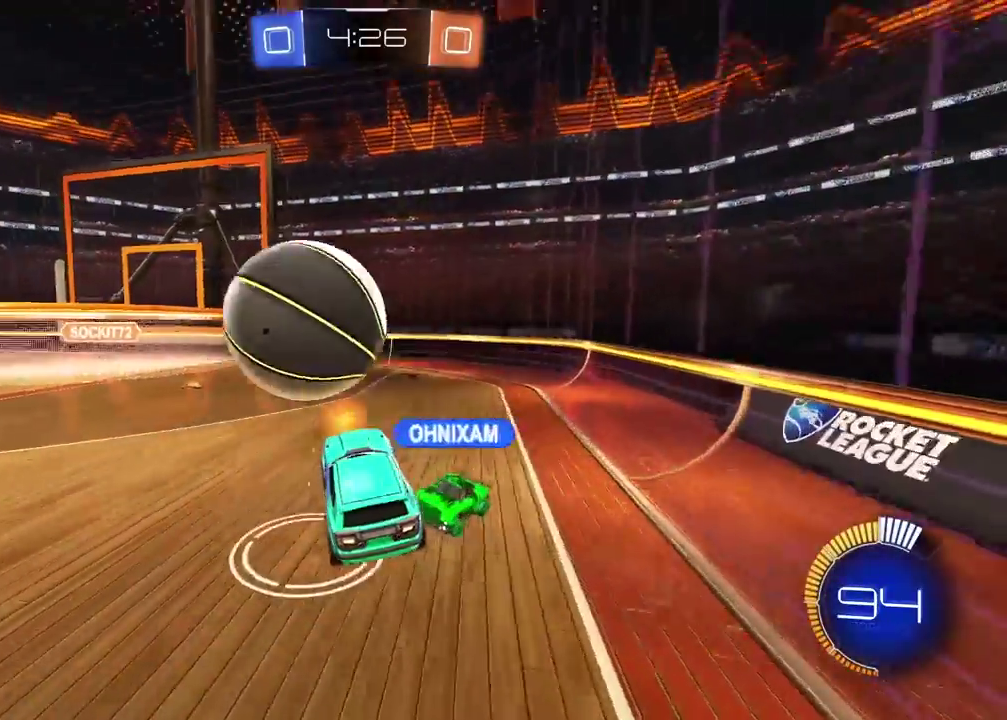
{"buttons": [], "left_stick": "up-right", "right_stick": "center", "events": [[383, "left_stick", "up-right"]]}
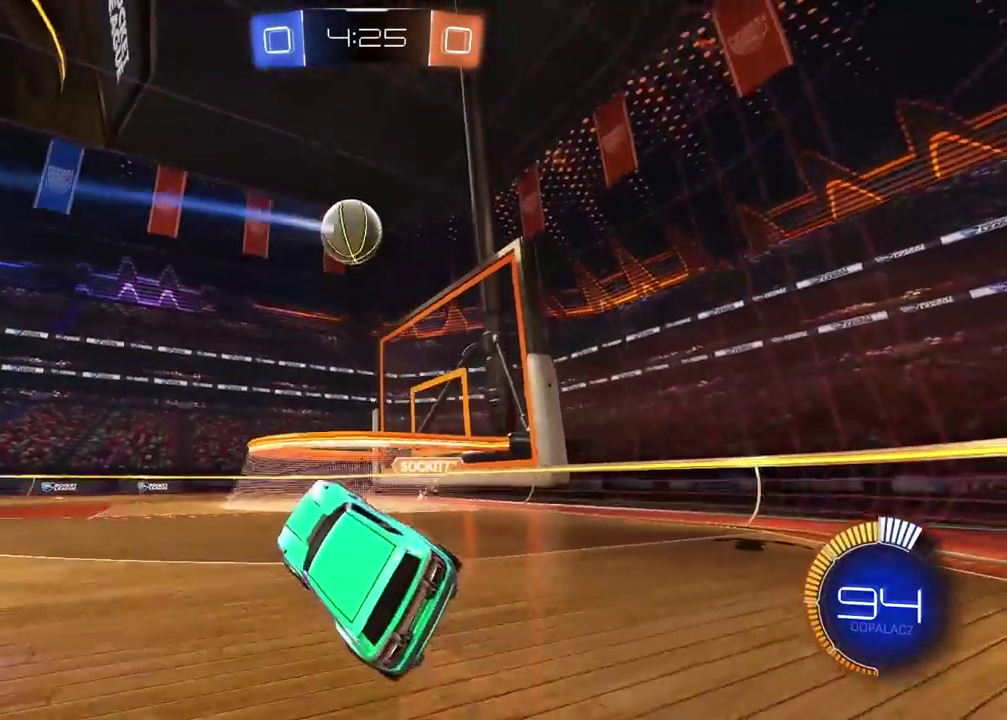
{"buttons": ["CIRCLE"], "left_stick": "center", "right_stick": "center", "events": [[100, "left_stick", "center"], [317, "CIRCLE", "down"], [350, "left_stick", "left"], [483, "left_stick", "center"]]}
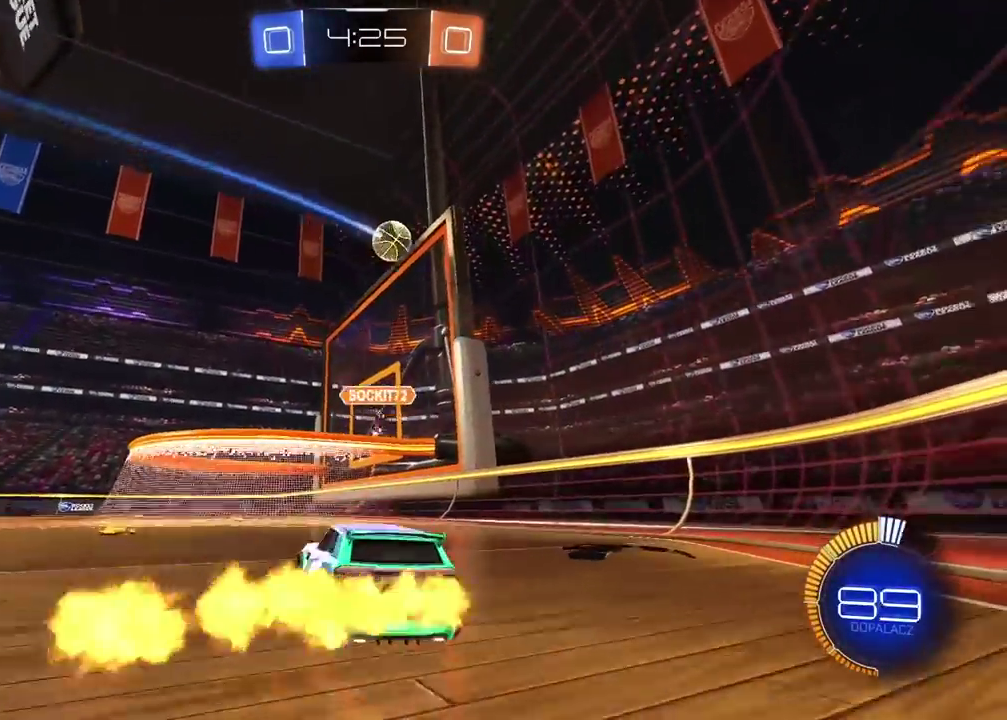
{"buttons": [], "left_stick": "center", "right_stick": "center", "events": [[117, "left_stick", "left"], [183, "CIRCLE", "up"], [217, "left_stick", "center"]]}
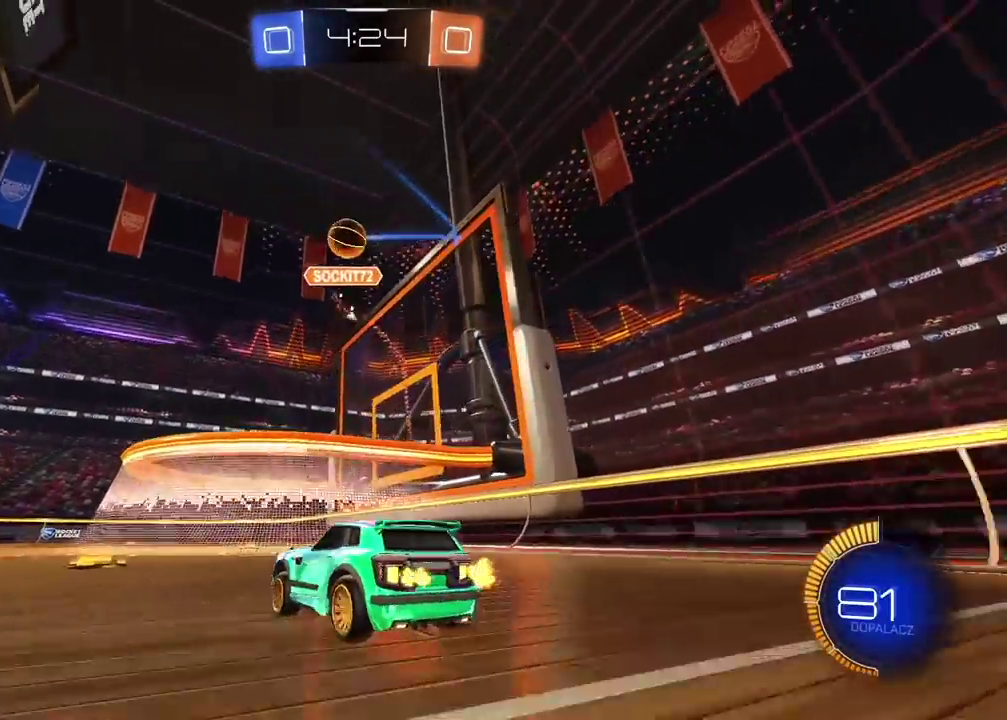
{"buttons": [], "left_stick": "left", "right_stick": "center", "events": [[150, "left_stick", "left"]]}
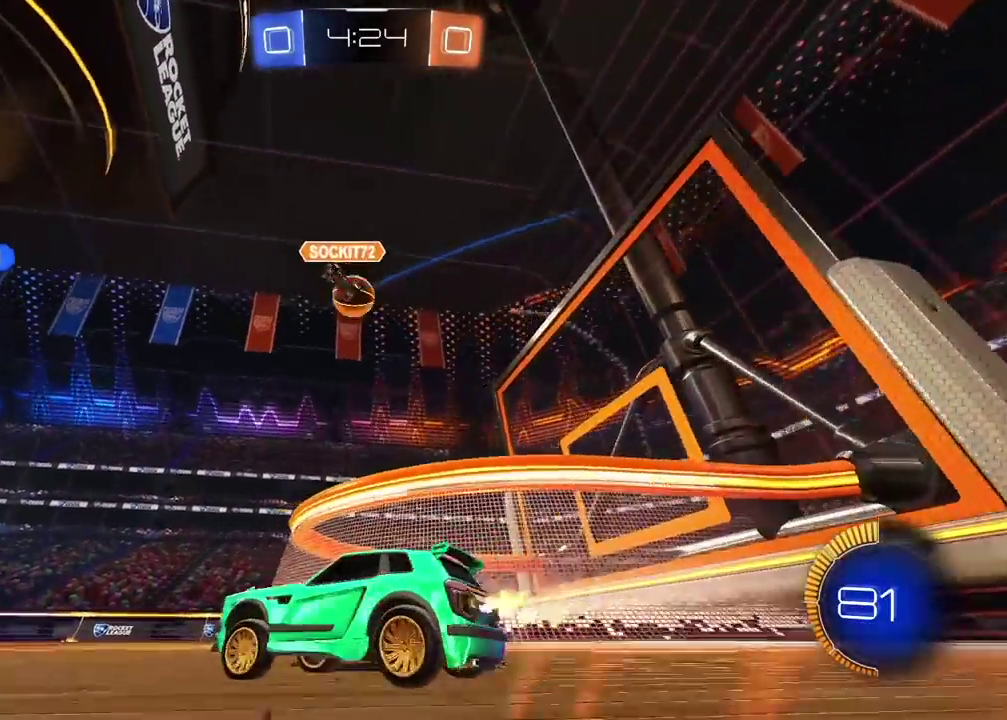
{"buttons": [], "left_stick": "right", "right_stick": "center", "events": [[50, "left_stick", "center"], [317, "left_stick", "right"]]}
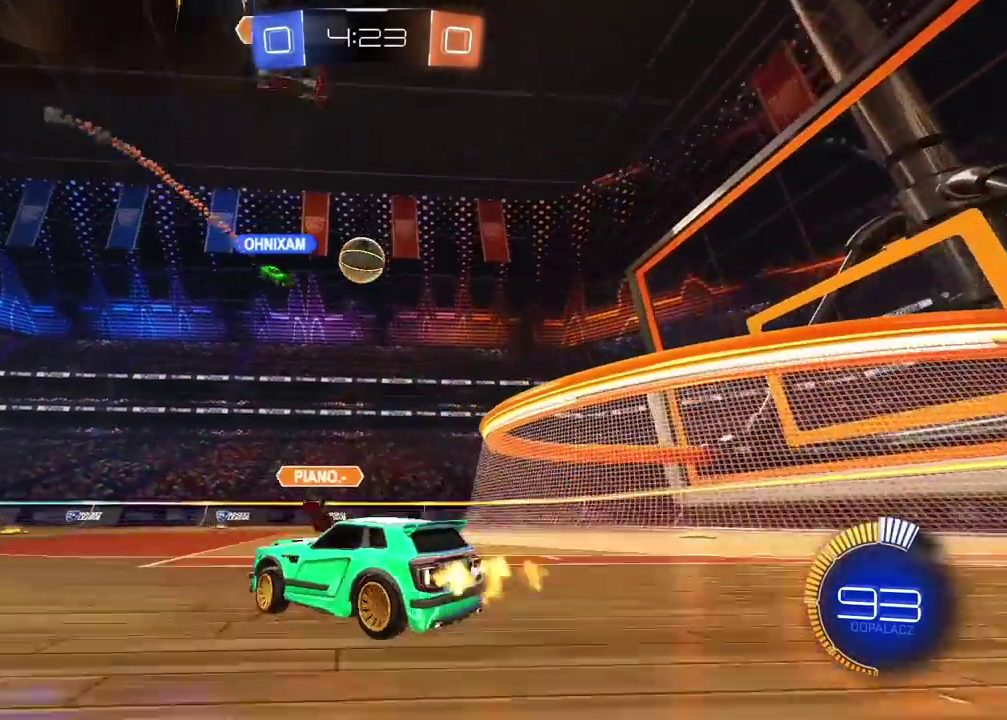
{"buttons": [], "left_stick": "right", "right_stick": "center", "events": [[267, "left_stick", "center"], [500, "left_stick", "right"]]}
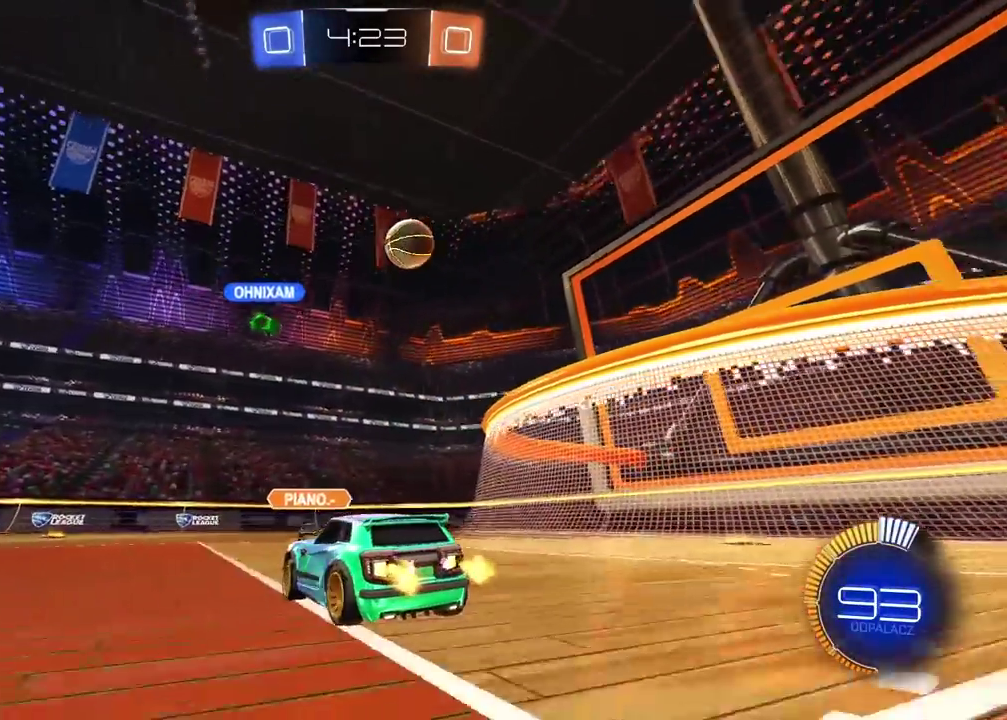
{"buttons": ["CIRCLE"], "left_stick": "right", "right_stick": "center", "events": [[217, "left_stick", "left"], [300, "CIRCLE", "down"], [317, "left_stick", "center"], [367, "left_stick", "right"]]}
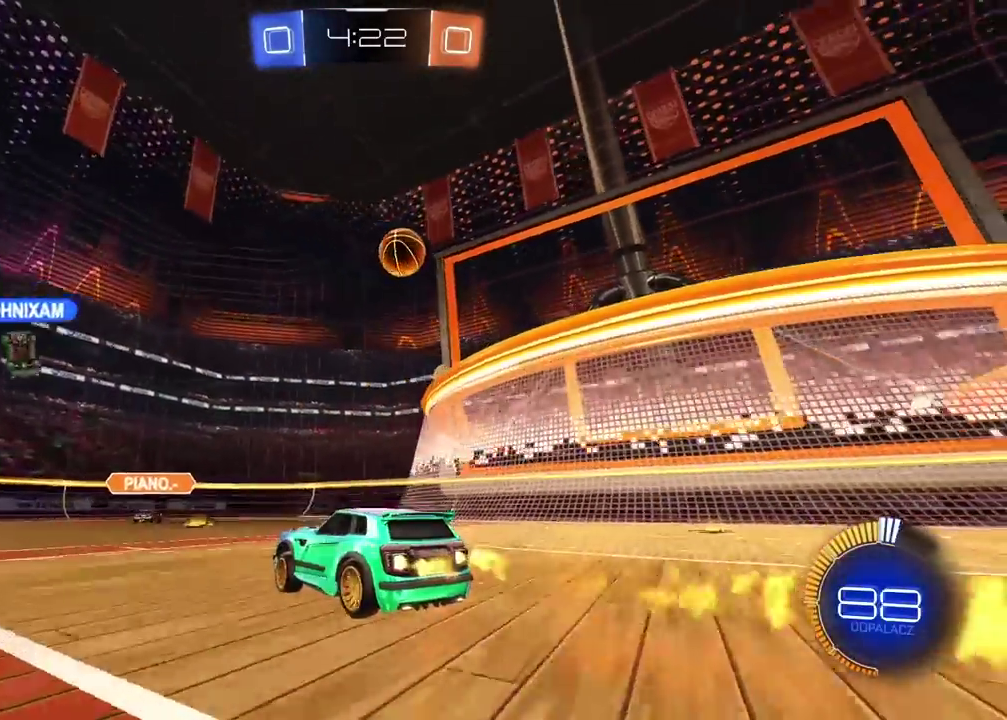
{"buttons": ["CROSS", "L1"], "left_stick": "down-left", "right_stick": "center", "events": [[83, "CIRCLE", "up"], [333, "left_stick", "center"], [383, "CROSS", "down"], [417, "left_stick", "down"], [467, "L1", "down"], [483, "left_stick", "down-left"]]}
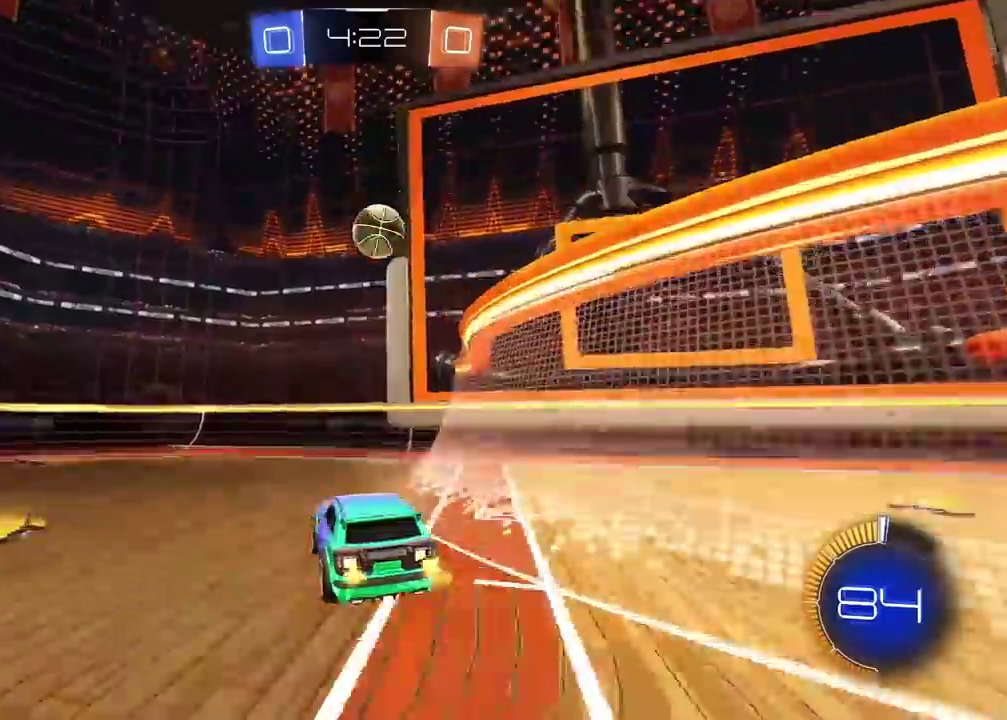
{"buttons": ["CIRCLE"], "left_stick": "up-right", "right_stick": "center", "events": [[50, "left_stick", "up-right"], [67, "CIRCLE", "down"], [100, "CROSS", "up"], [117, "L1", "up"], [150, "left_stick", "center"], [317, "left_stick", "up-left"], [450, "left_stick", "center"], [500, "left_stick", "up-right"]]}
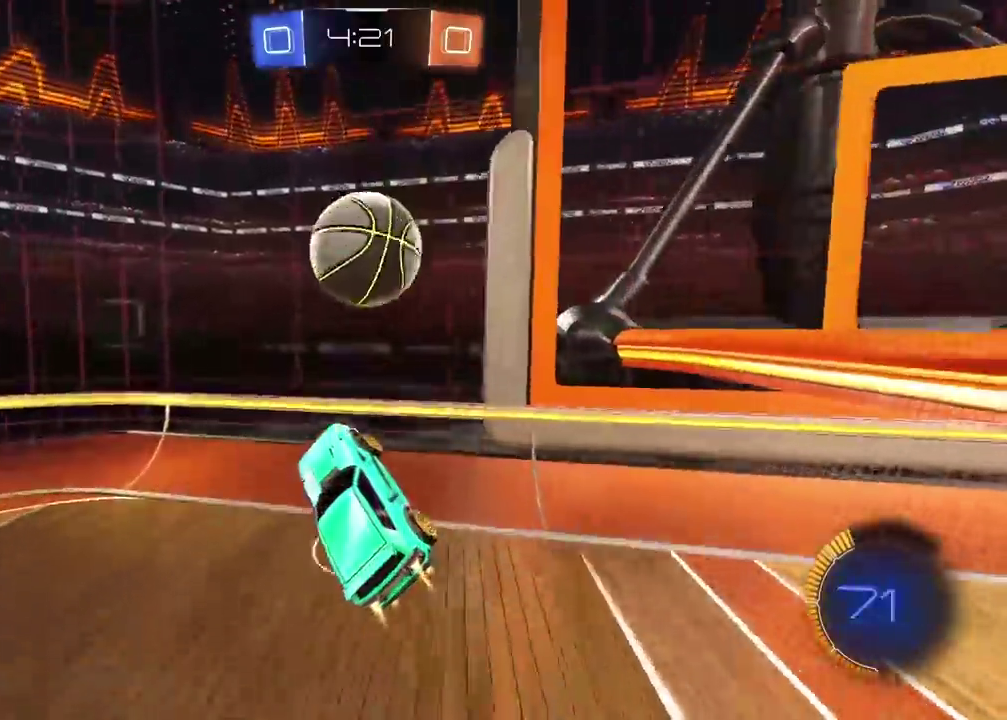
{"buttons": [], "left_stick": "center", "right_stick": "center", "events": [[50, "left_stick", "center"], [117, "CIRCLE", "up"], [133, "left_stick", "up-left"], [250, "left_stick", "center"], [300, "left_stick", "down-left"], [500, "left_stick", "center"]]}
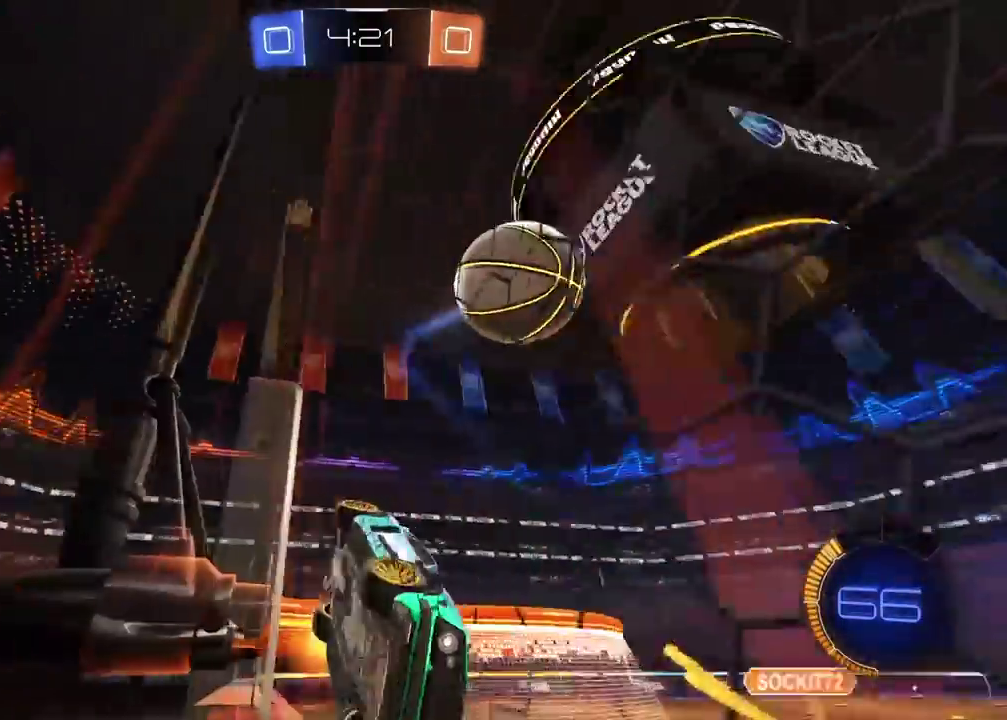
{"buttons": [], "left_stick": "left", "right_stick": "center", "events": [[500, "left_stick", "left"]]}
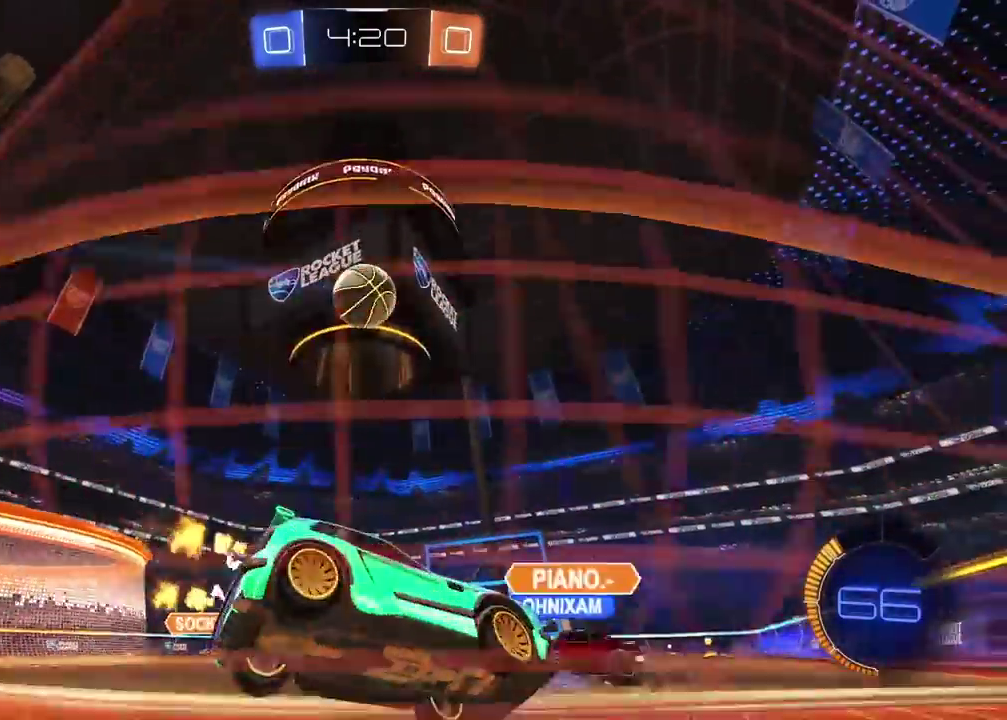
{"buttons": [], "left_stick": "center", "right_stick": "center", "events": [[367, "TRIANGLE", "down"], [450, "left_stick", "center"], [467, "TRIANGLE", "up"]]}
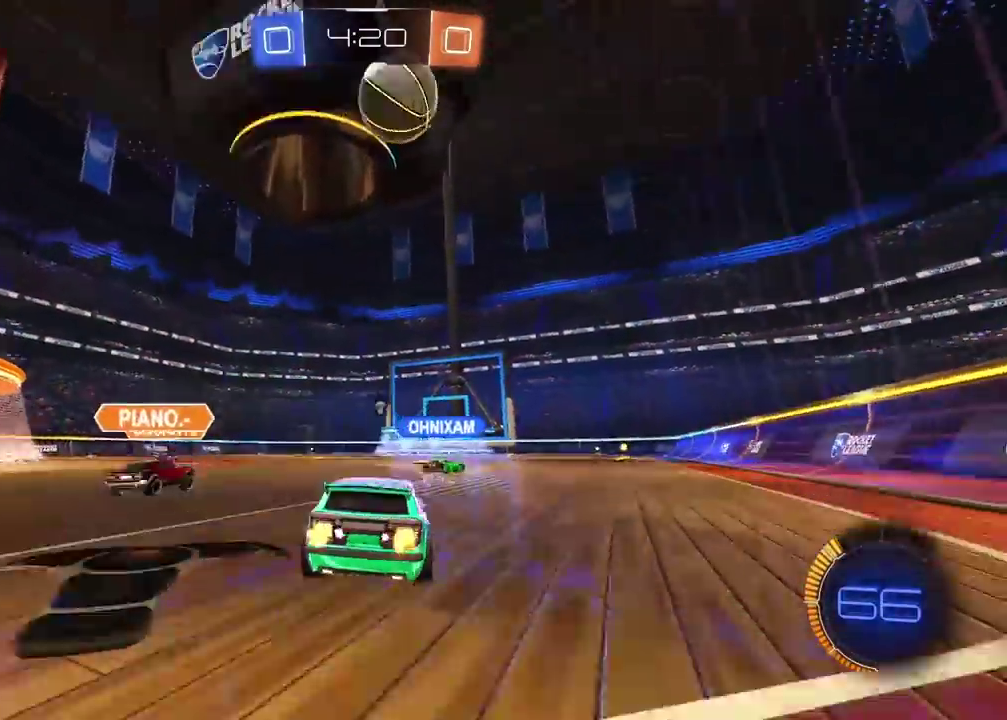
{"buttons": ["CIRCLE"], "left_stick": "right", "right_stick": "center", "events": [[150, "CIRCLE", "down"], [167, "left_stick", "left"], [250, "left_stick", "center"], [433, "left_stick", "right"]]}
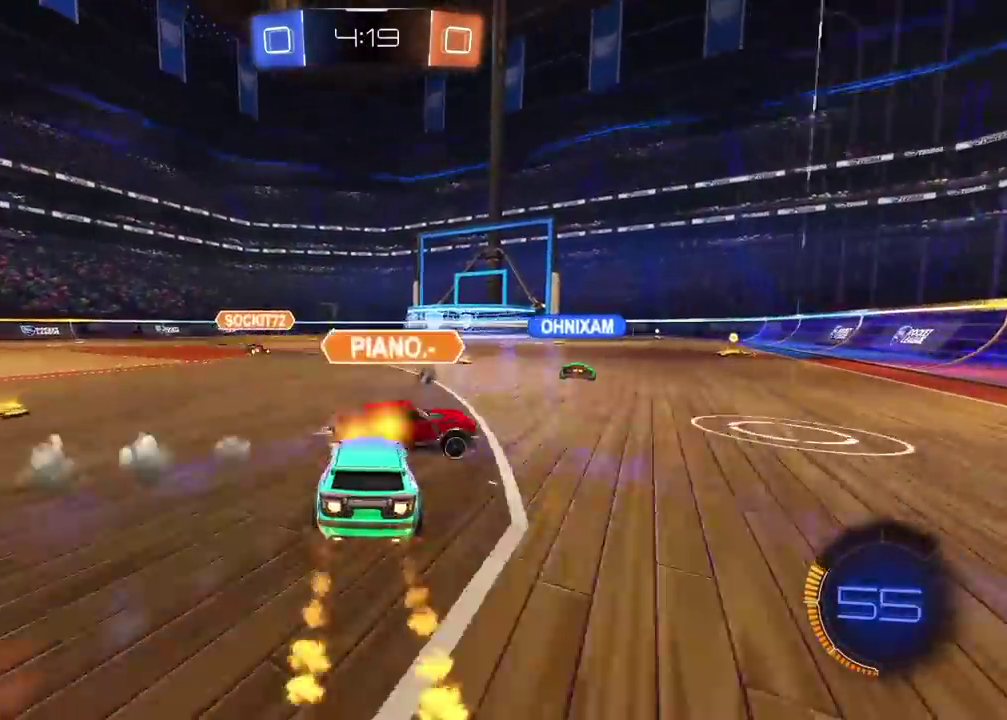
{"buttons": ["CIRCLE"], "left_stick": "center", "right_stick": "center", "events": [[217, "left_stick", "center"]]}
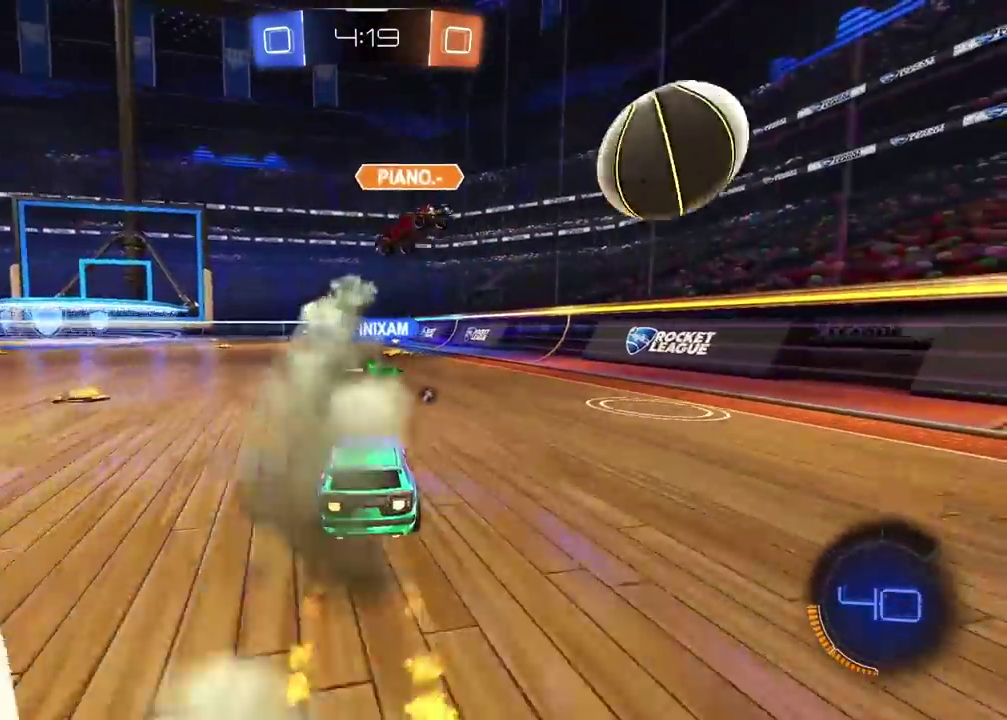
{"buttons": ["CIRCLE"], "left_stick": "center", "right_stick": "center", "events": []}
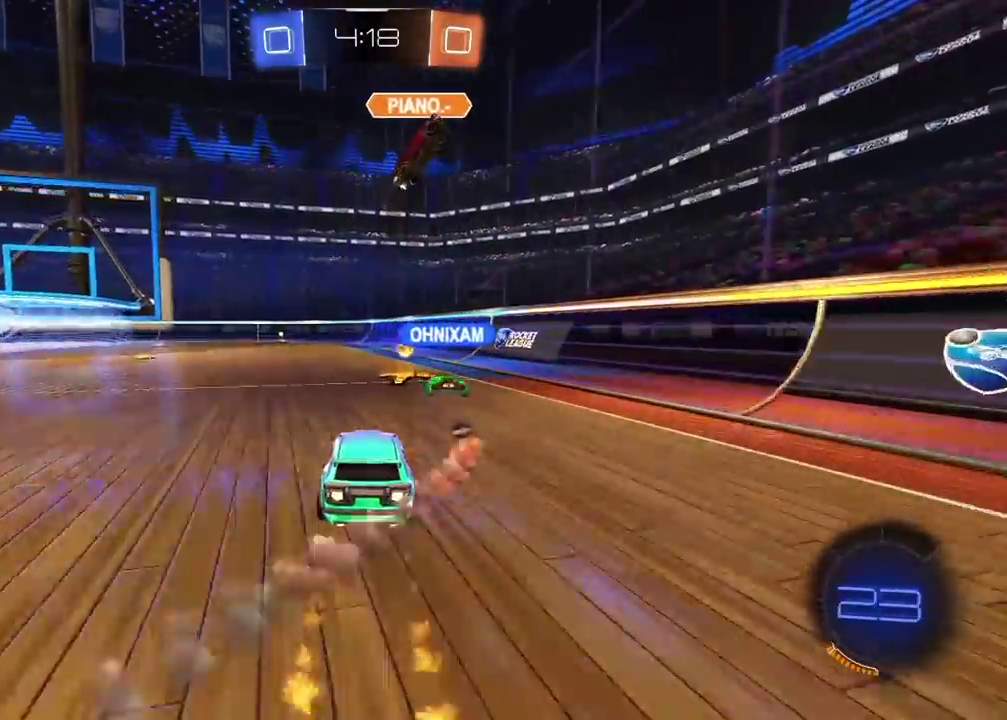
{"buttons": [], "left_stick": "center", "right_stick": "center", "events": [[83, "left_stick", "left"], [117, "CIRCLE", "up"], [183, "left_stick", "center"], [217, "CIRCLE", "down"], [450, "CIRCLE", "up"]]}
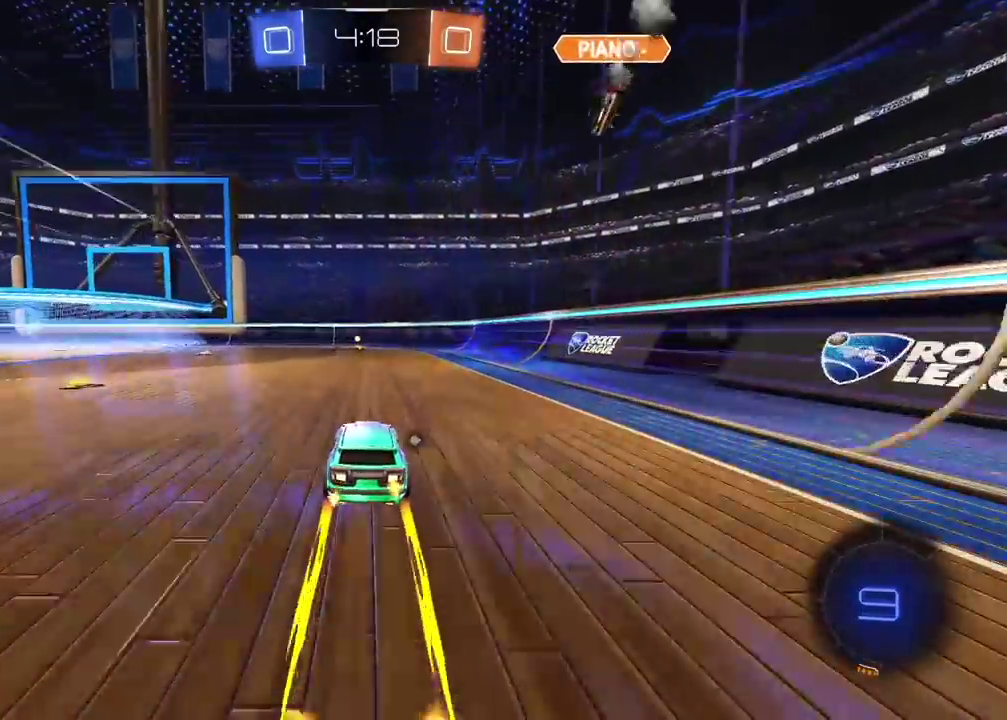
{"buttons": [], "left_stick": "center", "right_stick": "center", "events": [[217, "TRIANGLE", "down"], [300, "TRIANGLE", "up"]]}
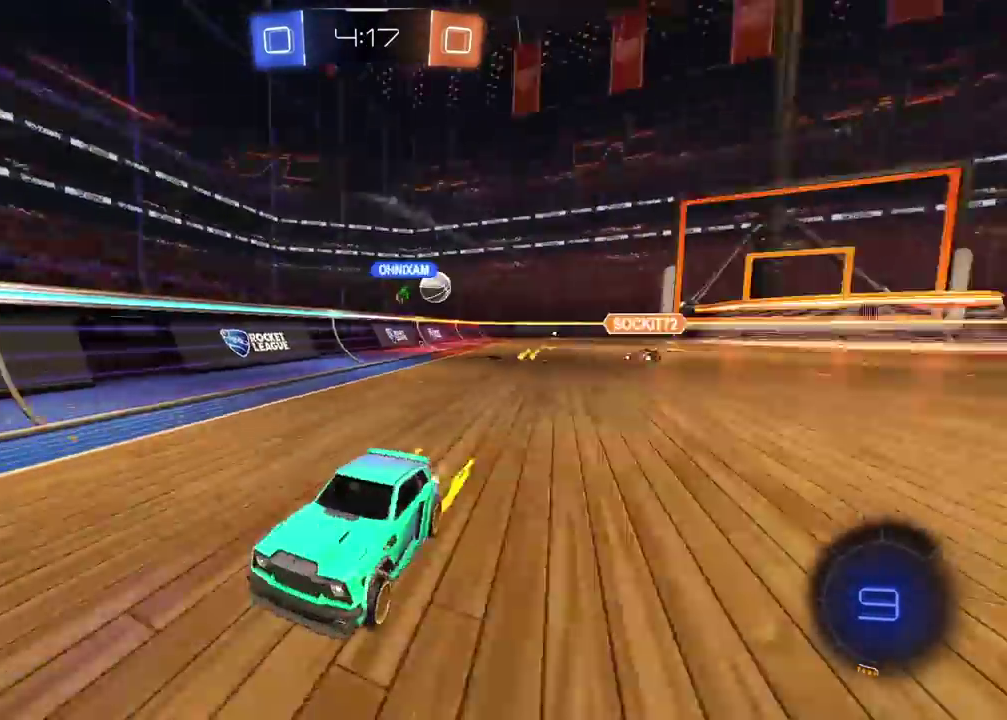
{"buttons": ["L1"], "left_stick": "left", "right_stick": "center", "events": [[333, "L1", "down"], [333, "left_stick", "left"]]}